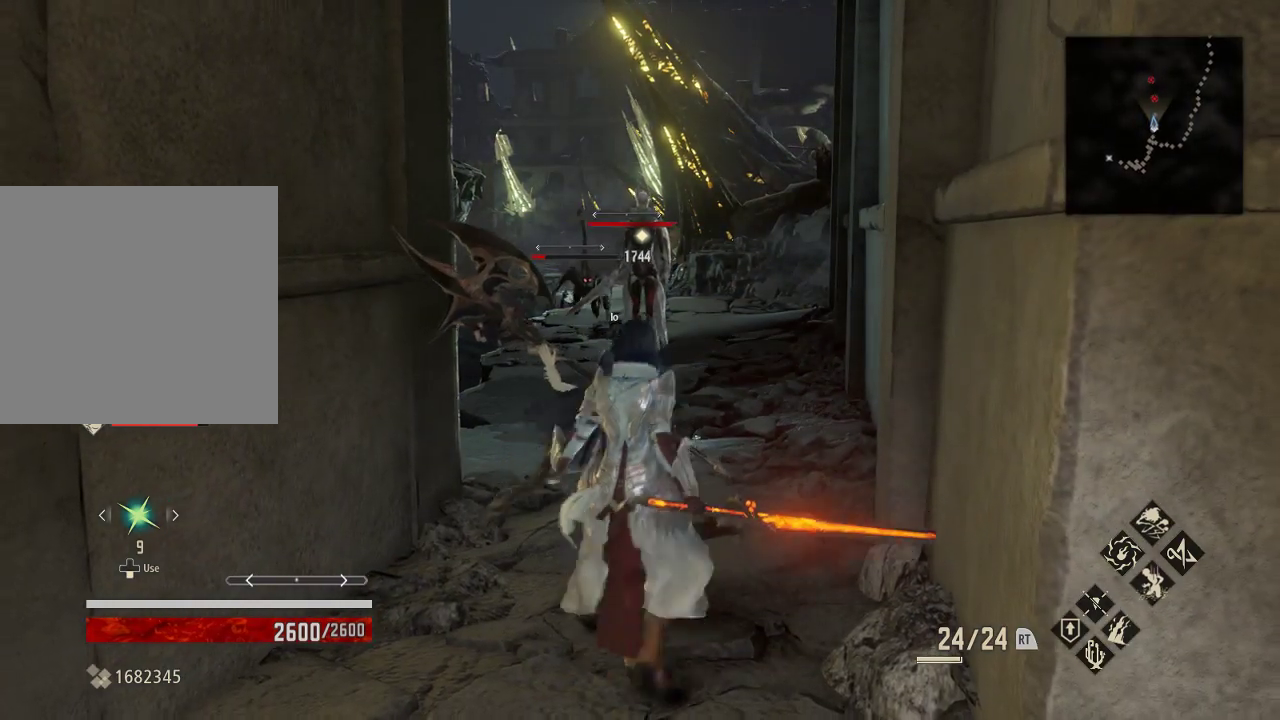
Gameplay with a controller (Xbox layout); each line is a JSON object with the inputs held at the frame after it. "events" lists button and stick changes between this image and that frame as [ms after this image, input, new state], when the widget could be followed in between.
{"buttons": ["R2"], "left_stick": "center", "right_stick": "center", "events": [[67, "R2", "down"], [267, "left_stick", "down"], [433, "left_stick", "center"]]}
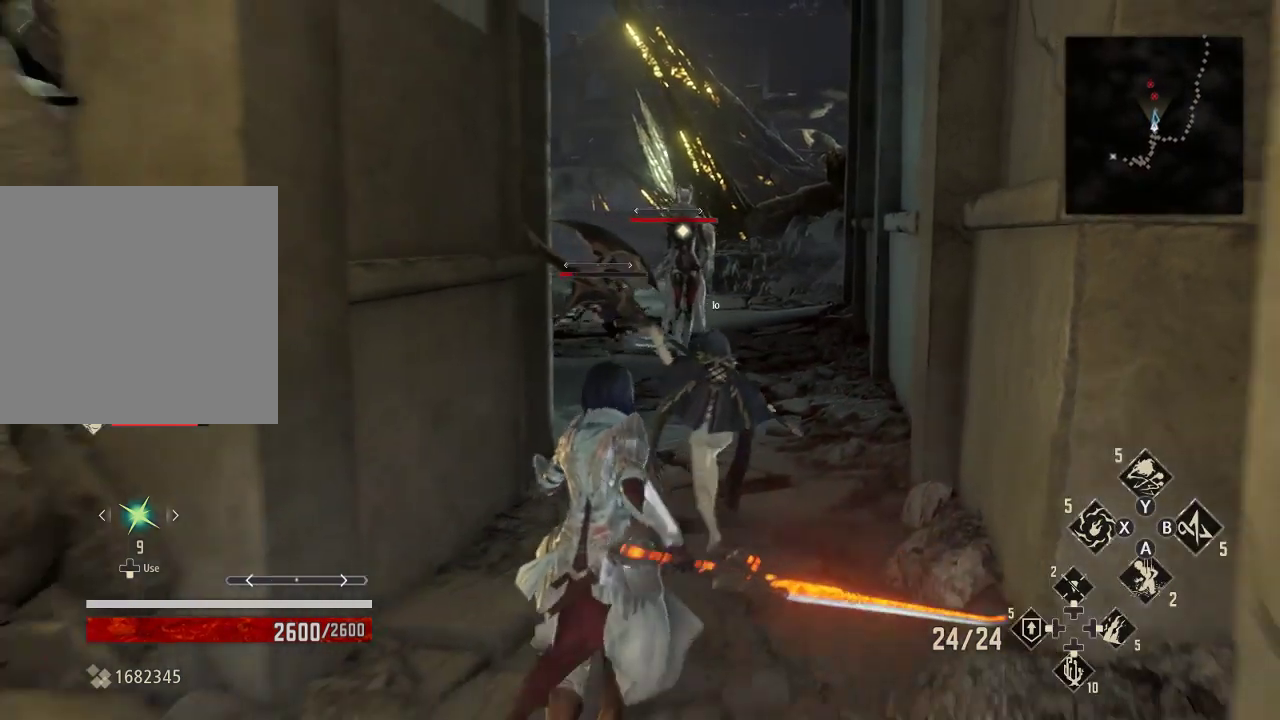
{"buttons": [], "left_stick": "center", "right_stick": "center", "events": [[100, "Y", "down"], [233, "Y", "up"], [400, "R2", "up"]]}
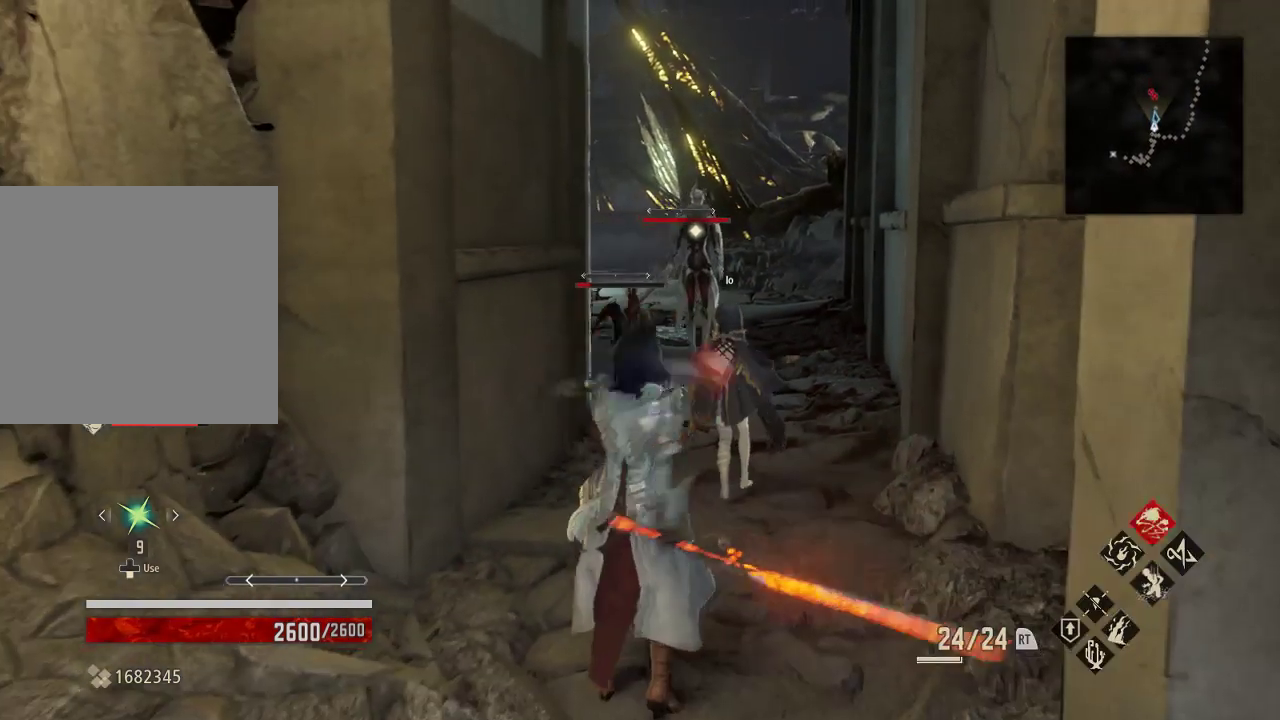
{"buttons": [], "left_stick": "center", "right_stick": "center", "events": []}
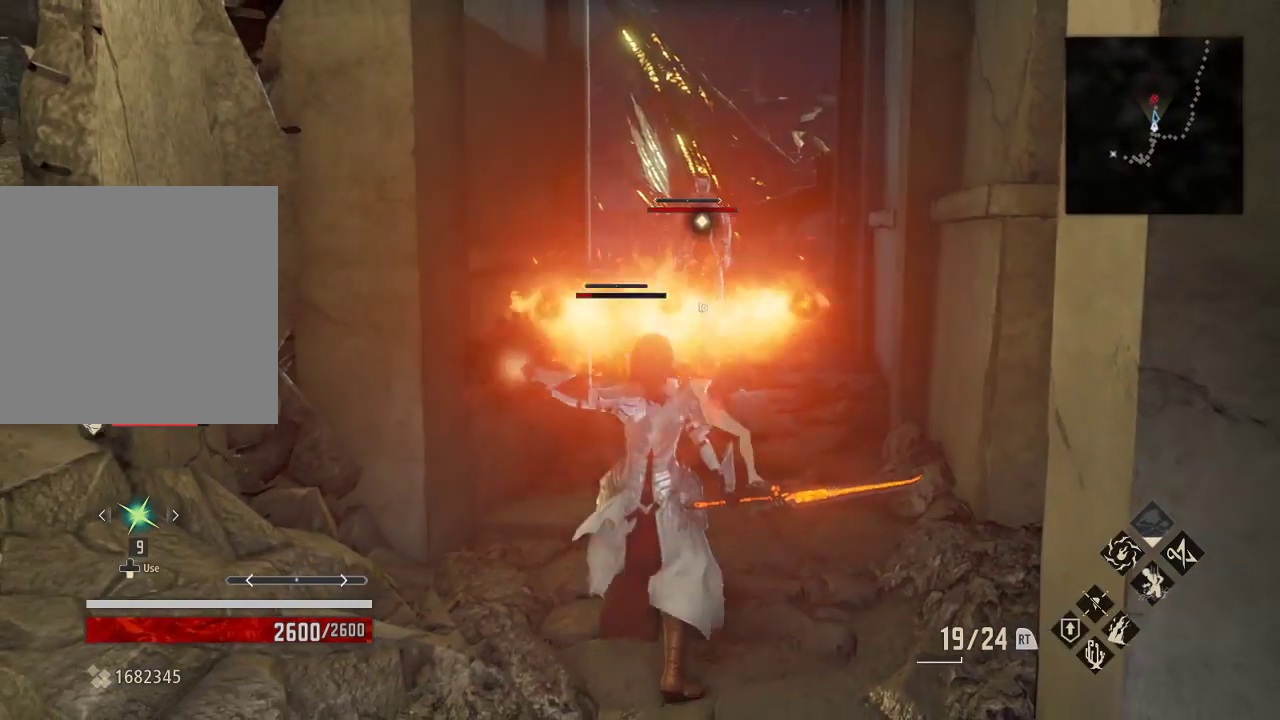
{"buttons": [], "left_stick": "center", "right_stick": "center", "events": [[133, "left_stick", "left"], [267, "left_stick", "up-right"], [333, "left_stick", "center"]]}
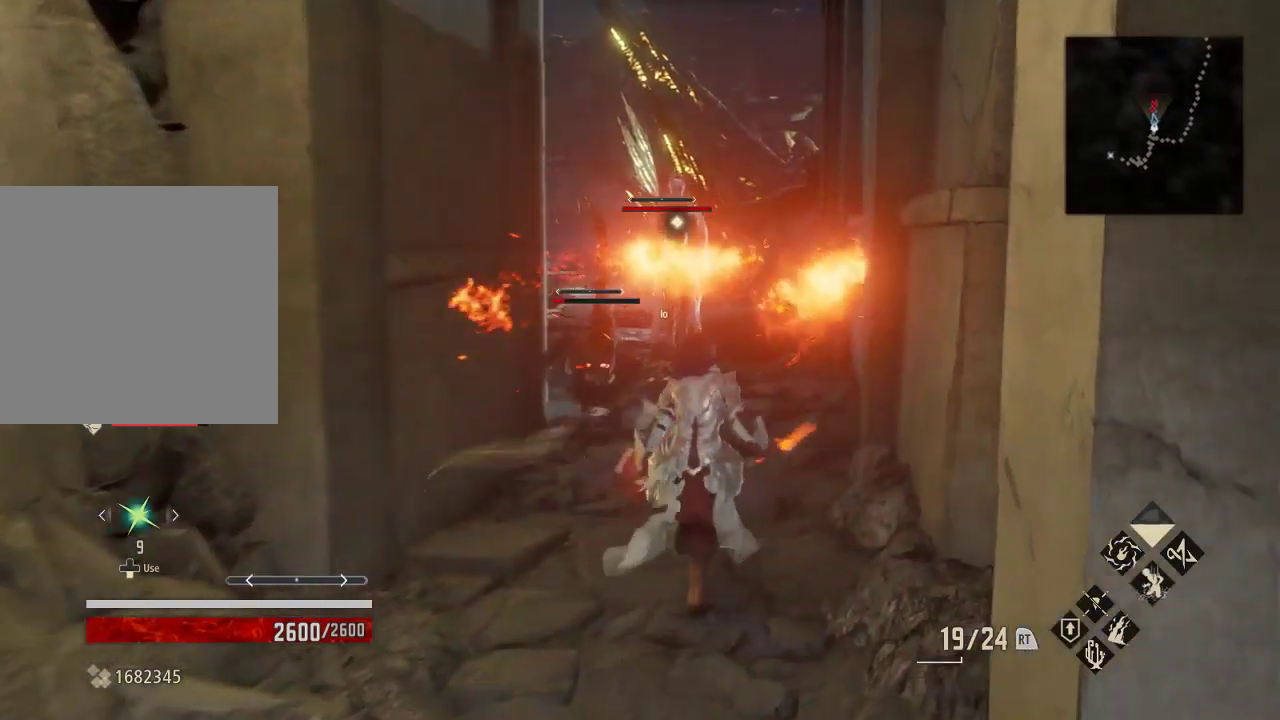
{"buttons": [], "left_stick": "center", "right_stick": "center", "events": [[367, "X", "down"], [467, "X", "up"]]}
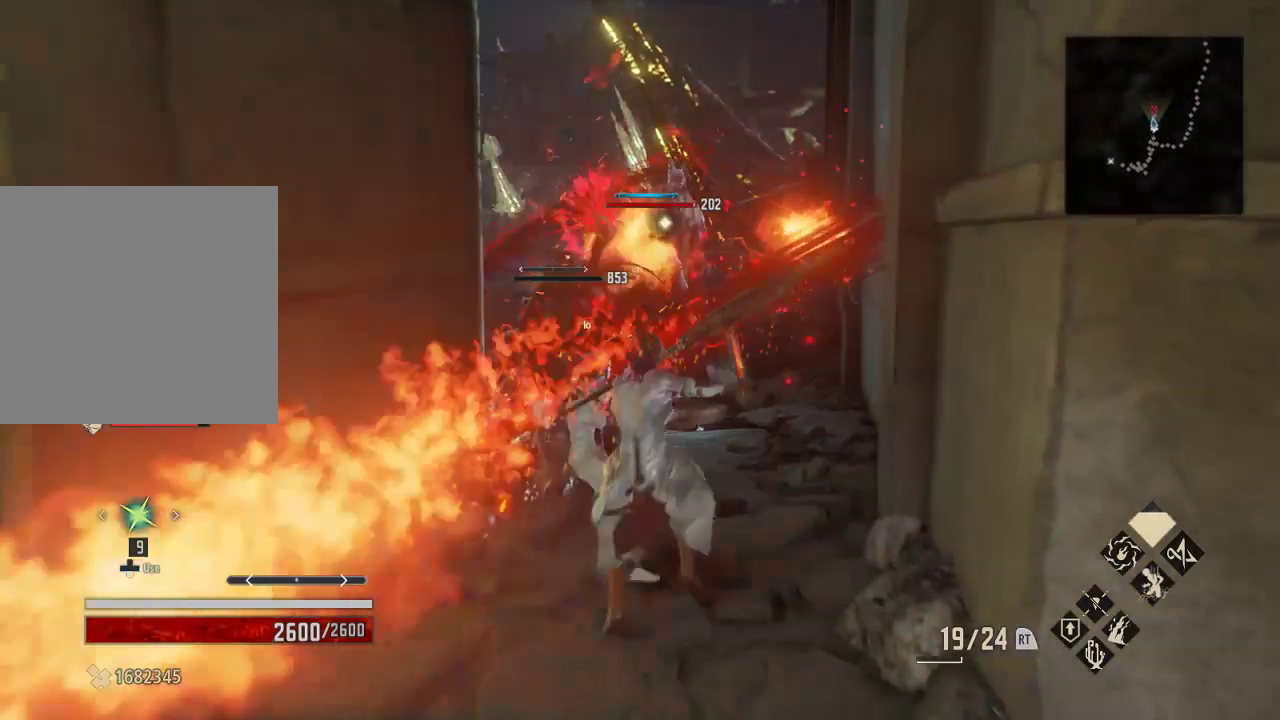
{"buttons": [], "left_stick": "up", "right_stick": "center", "events": [[100, "left_stick", "up"]]}
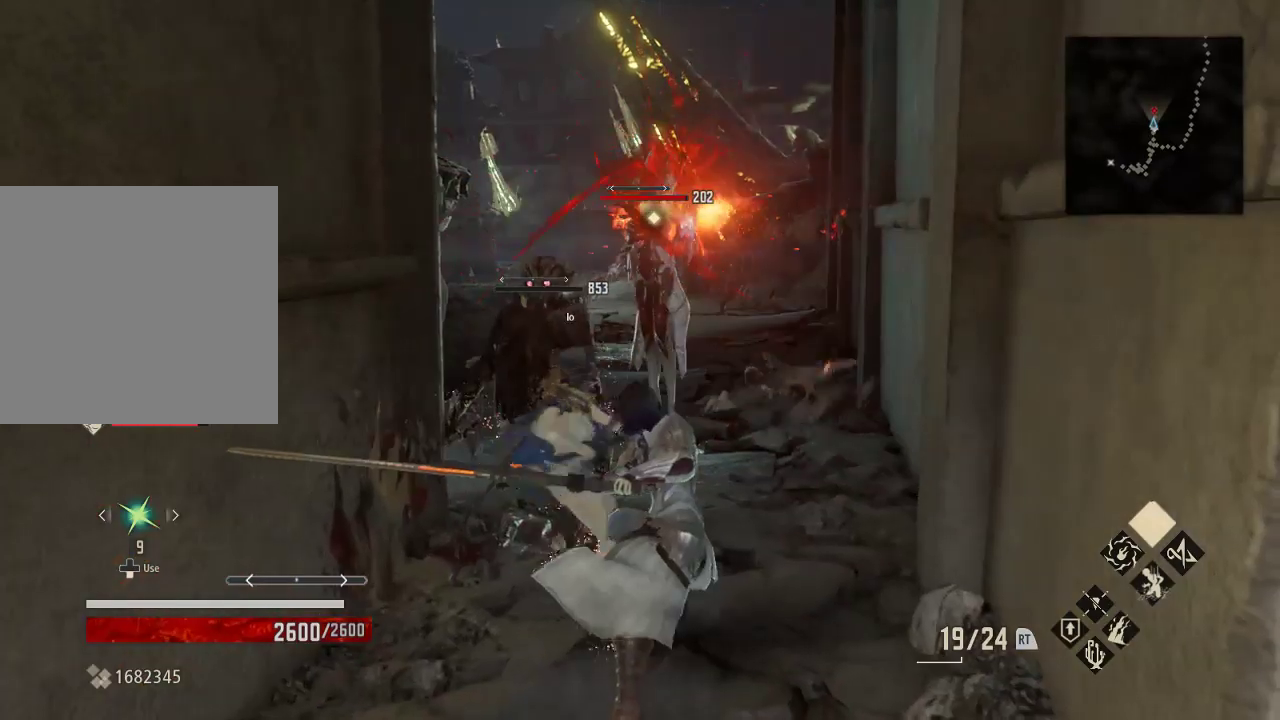
{"buttons": [], "left_stick": "up", "right_stick": "center", "events": []}
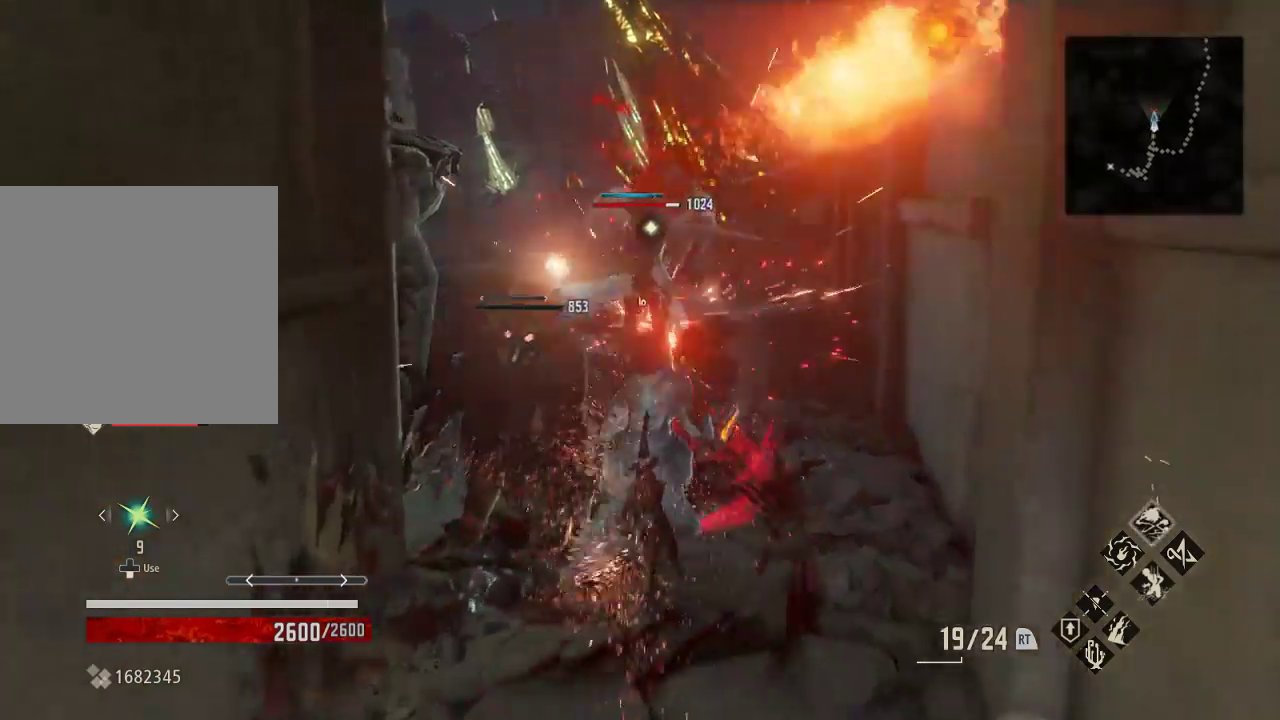
{"buttons": ["A"], "left_stick": "up", "right_stick": "center", "events": [[433, "A", "down"]]}
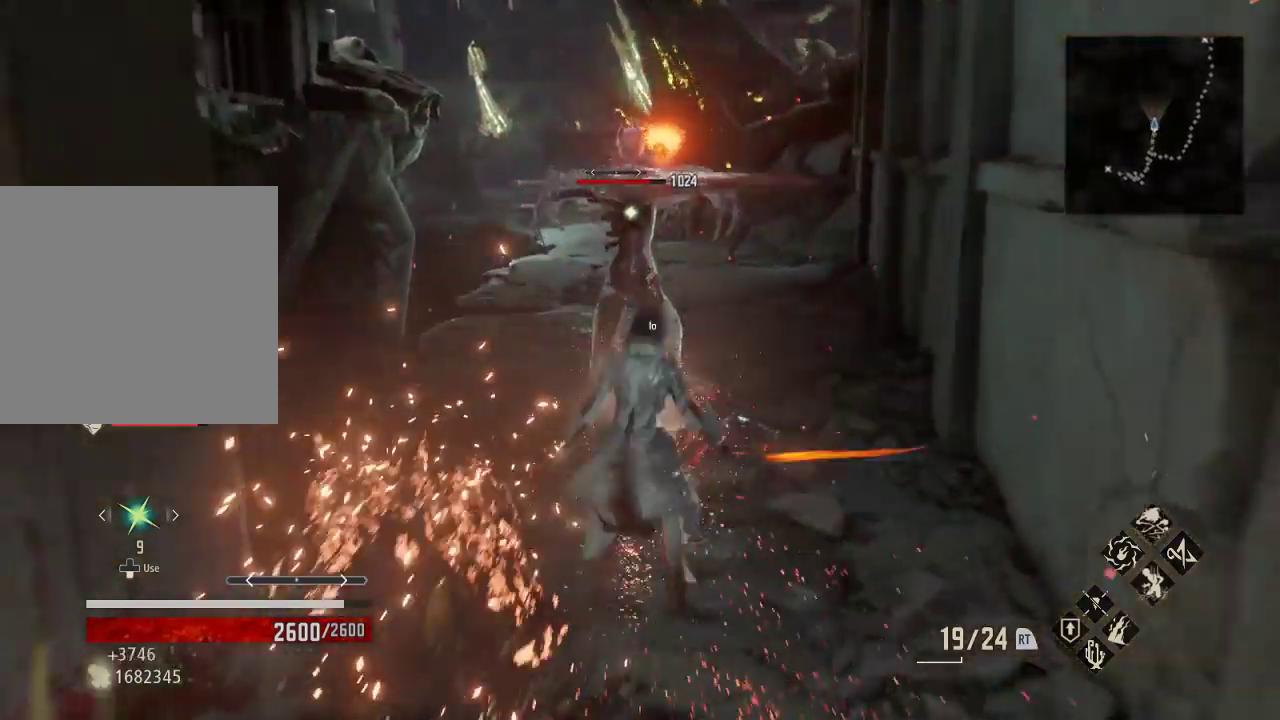
{"buttons": [], "left_stick": "up", "right_stick": "center", "events": [[100, "A", "up"]]}
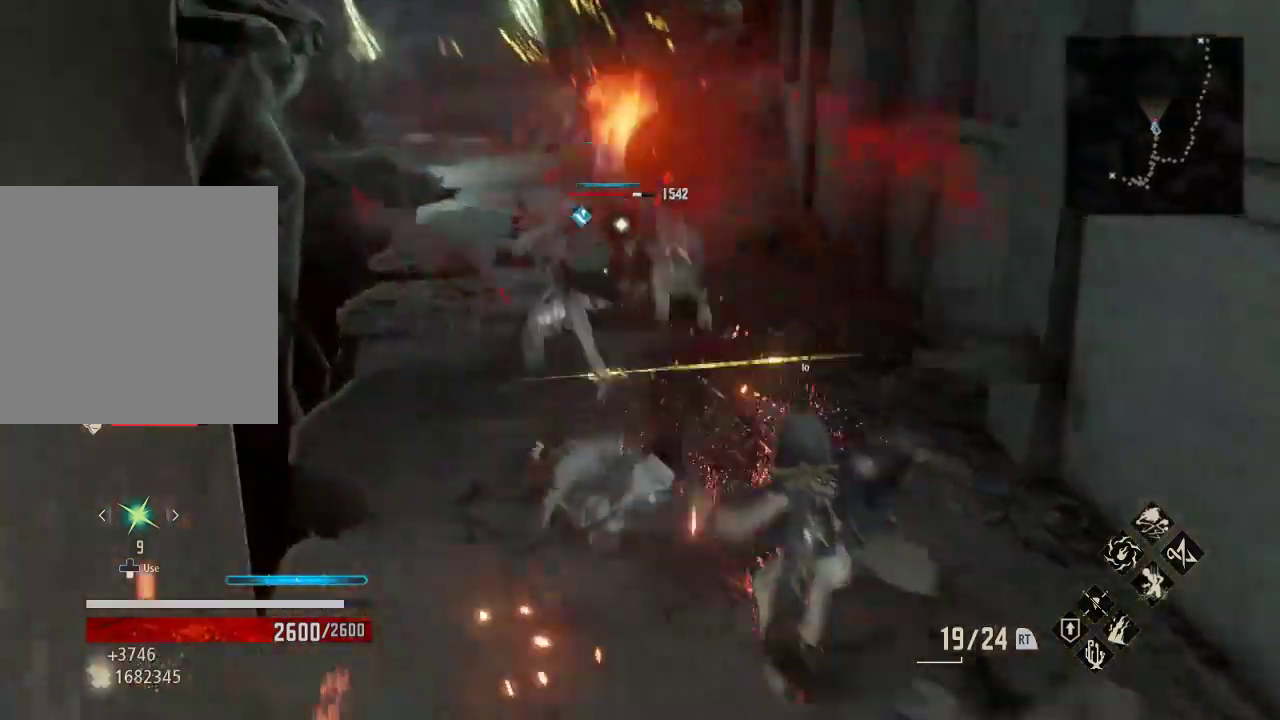
{"buttons": [], "left_stick": "up", "right_stick": "center", "events": []}
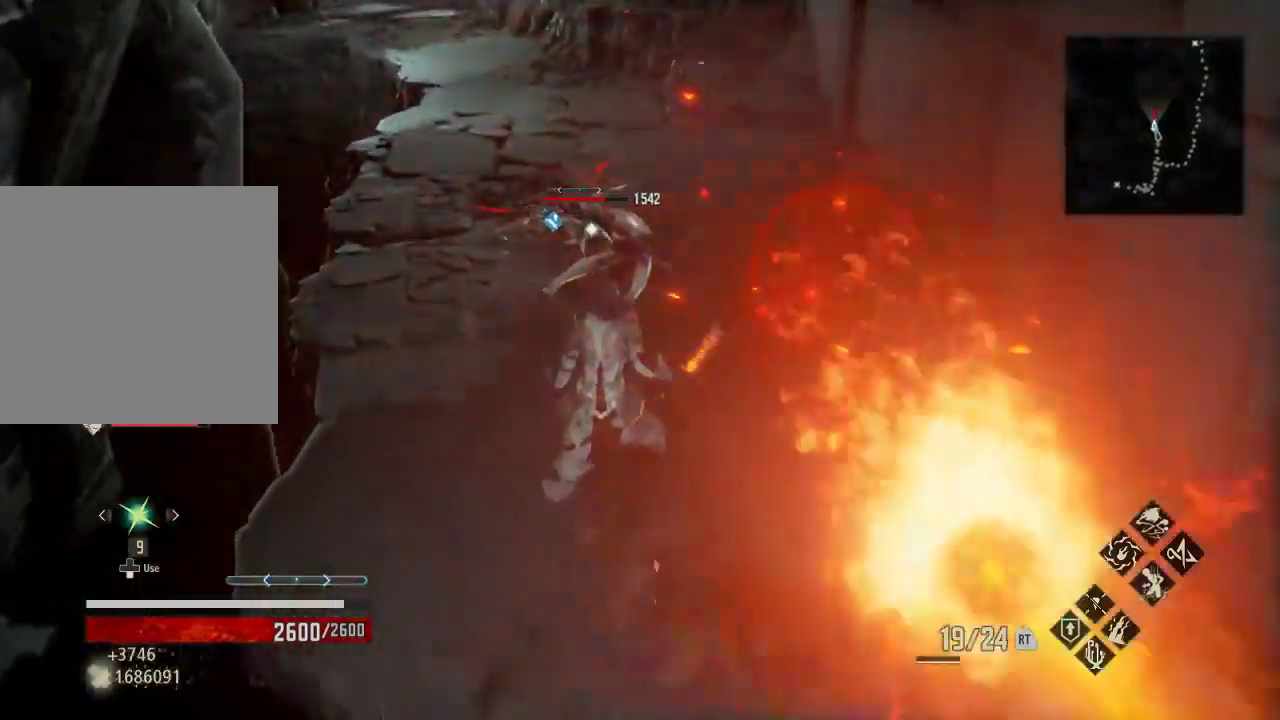
{"buttons": ["X"], "left_stick": "up", "right_stick": "center", "events": [[400, "X", "down"]]}
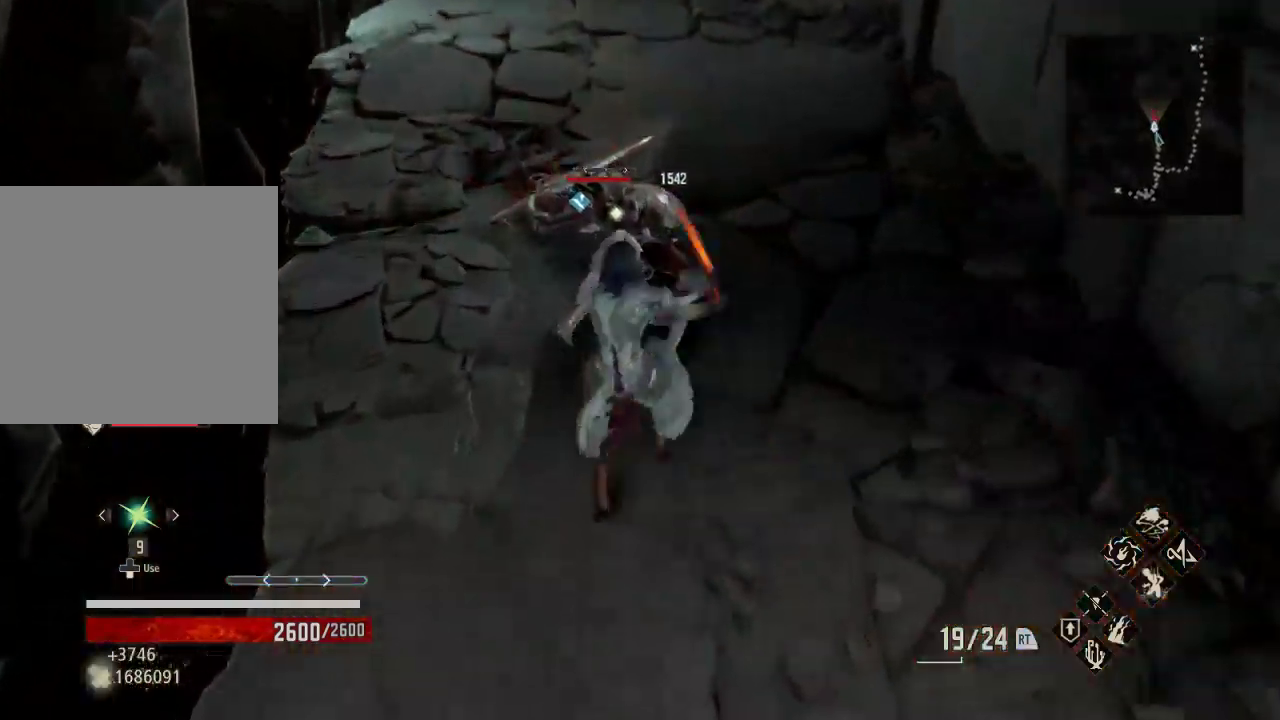
{"buttons": [], "left_stick": "up", "right_stick": "center", "events": [[100, "X", "up"], [367, "X", "down"], [500, "X", "up"]]}
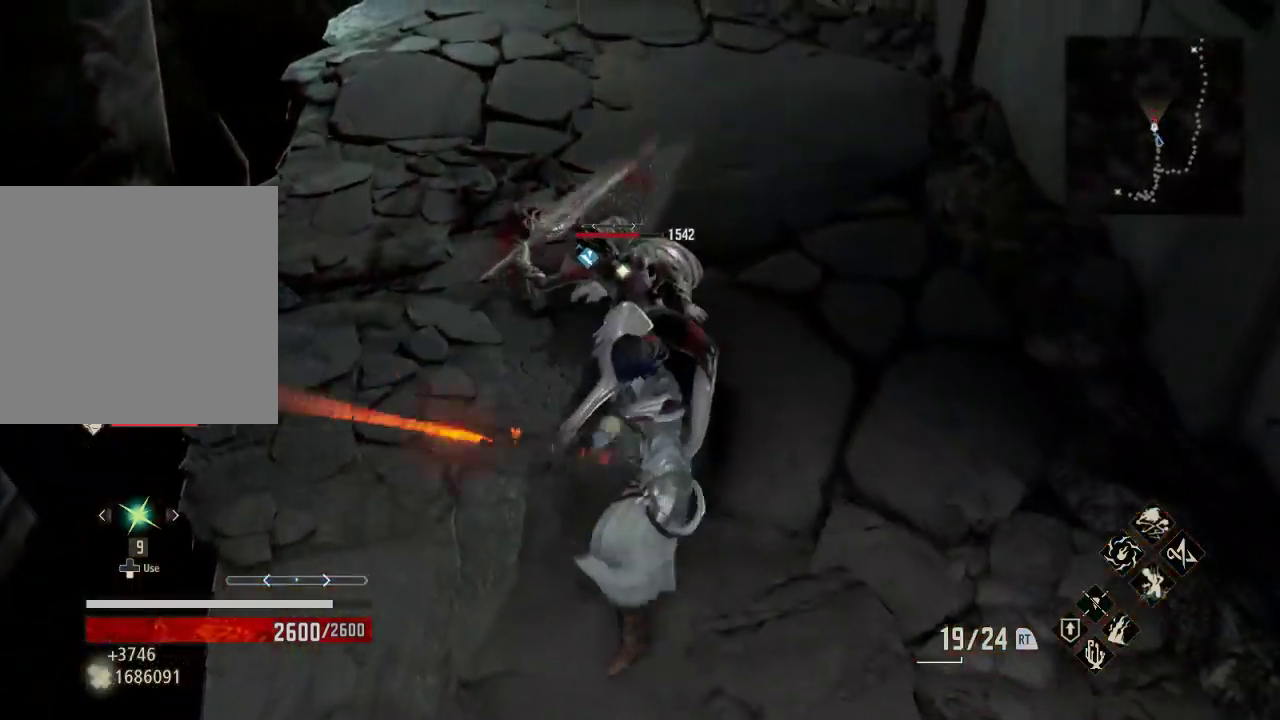
{"buttons": ["X"], "left_stick": "up", "right_stick": "center", "events": [[400, "X", "down"]]}
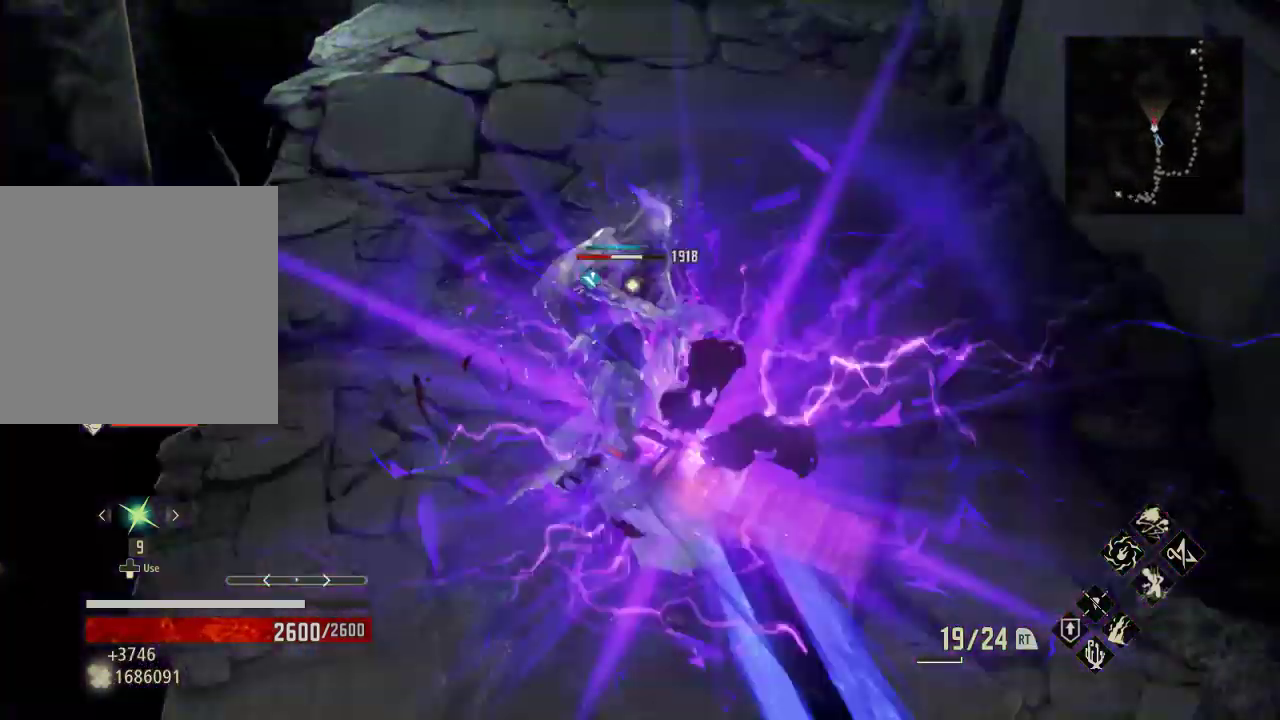
{"buttons": ["X"], "left_stick": "up", "right_stick": "center", "events": [[67, "X", "up"], [500, "X", "down"]]}
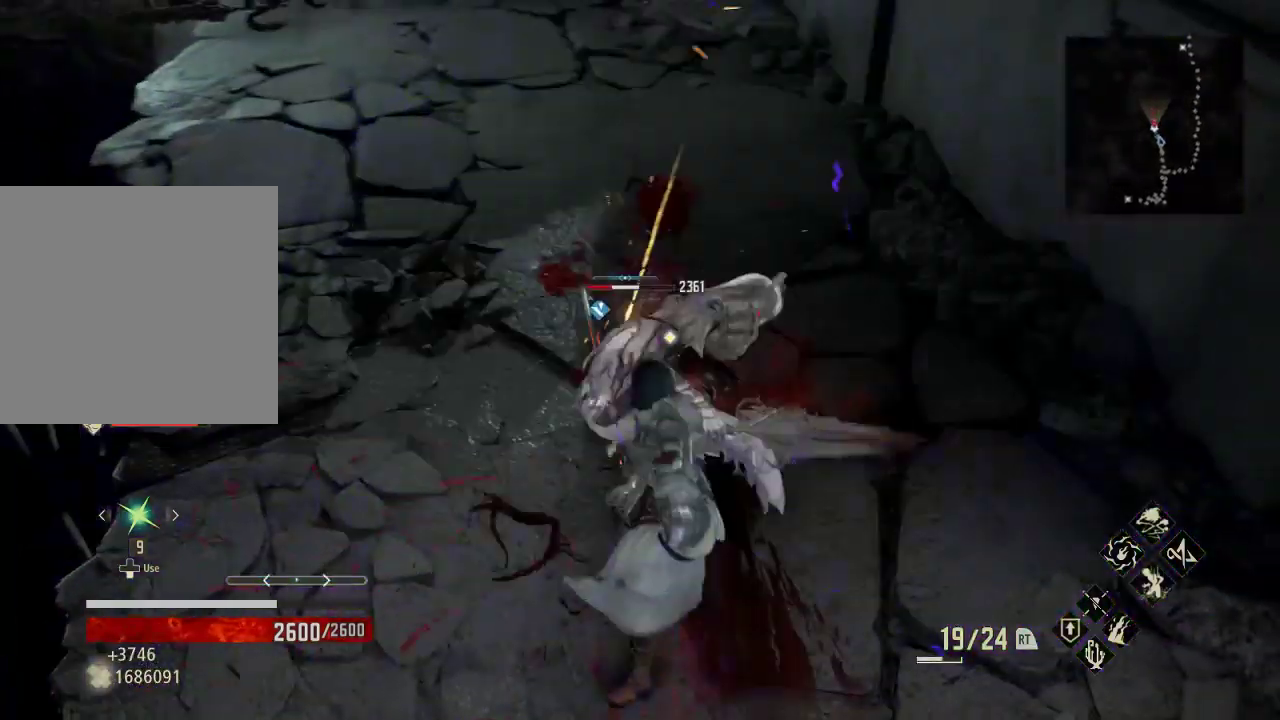
{"buttons": [], "left_stick": "up", "right_stick": "center", "events": [[167, "X", "up"]]}
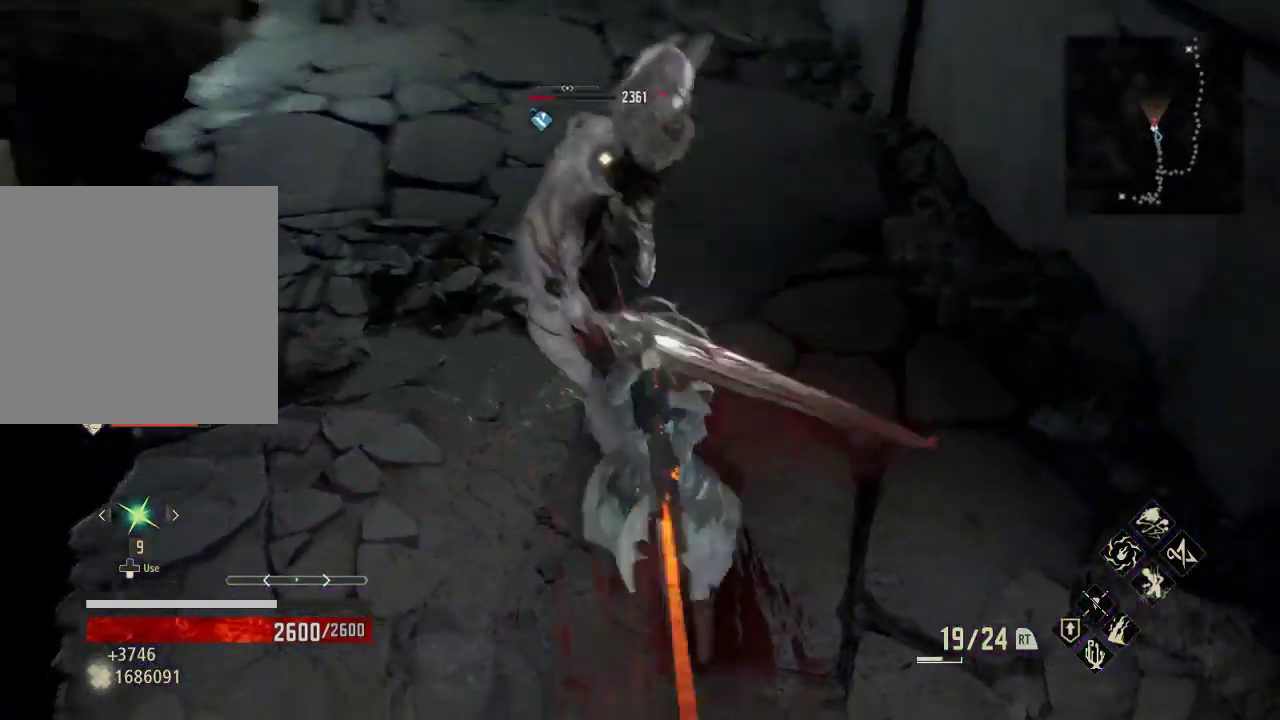
{"buttons": ["R1"], "left_stick": "center", "right_stick": "center", "events": [[33, "R1", "down"], [200, "left_stick", "center"], [267, "X", "down"], [467, "X", "up"]]}
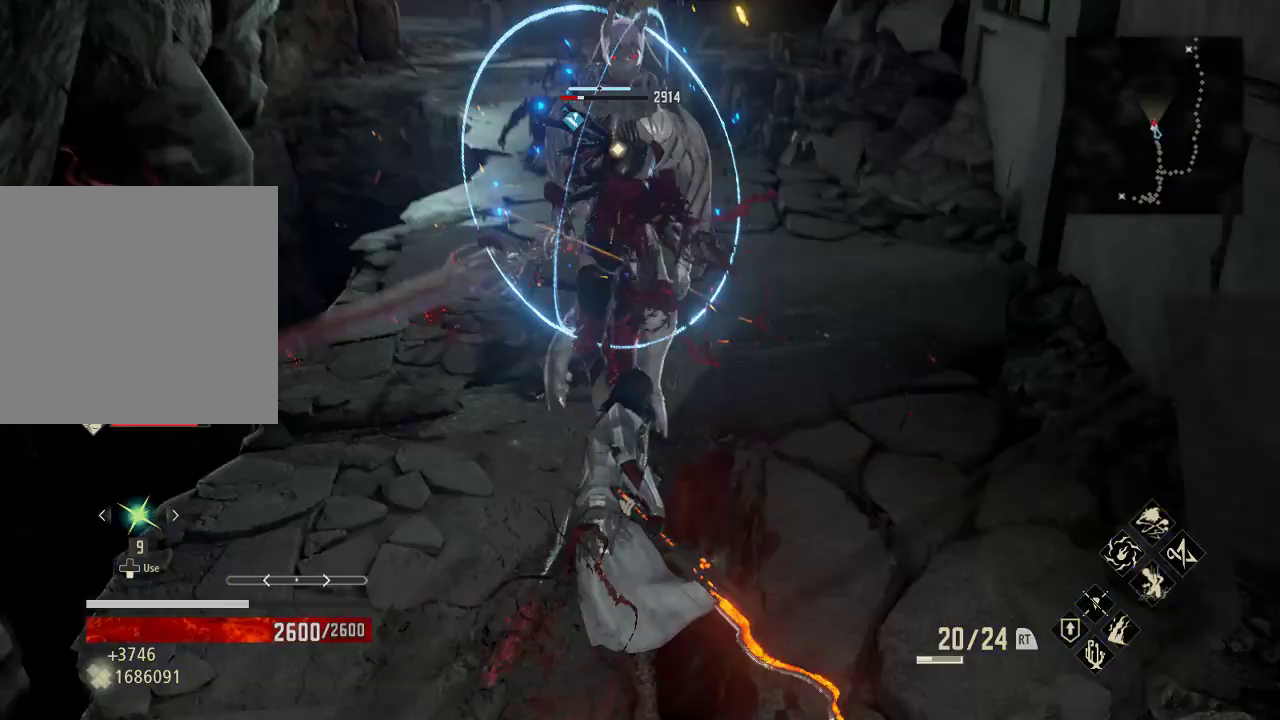
{"buttons": ["R1"], "left_stick": "center", "right_stick": "center", "events": []}
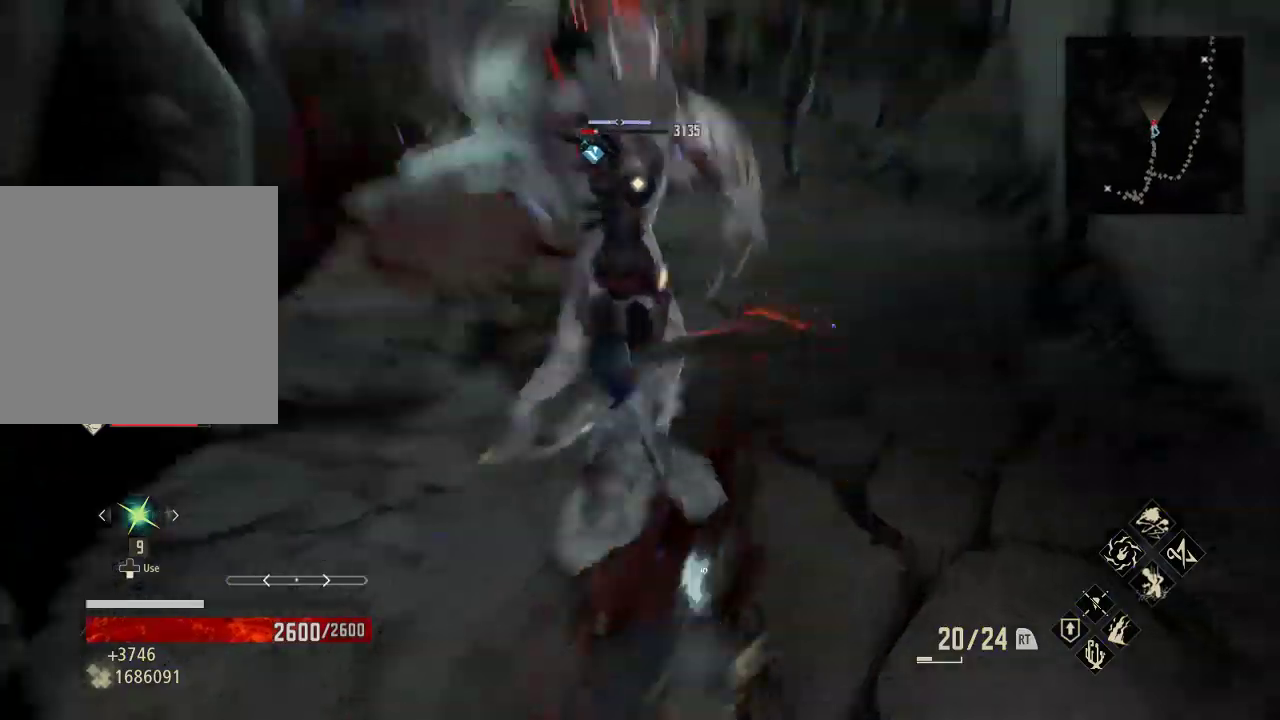
{"buttons": [], "left_stick": "center", "right_stick": "center", "events": [[233, "R1", "up"]]}
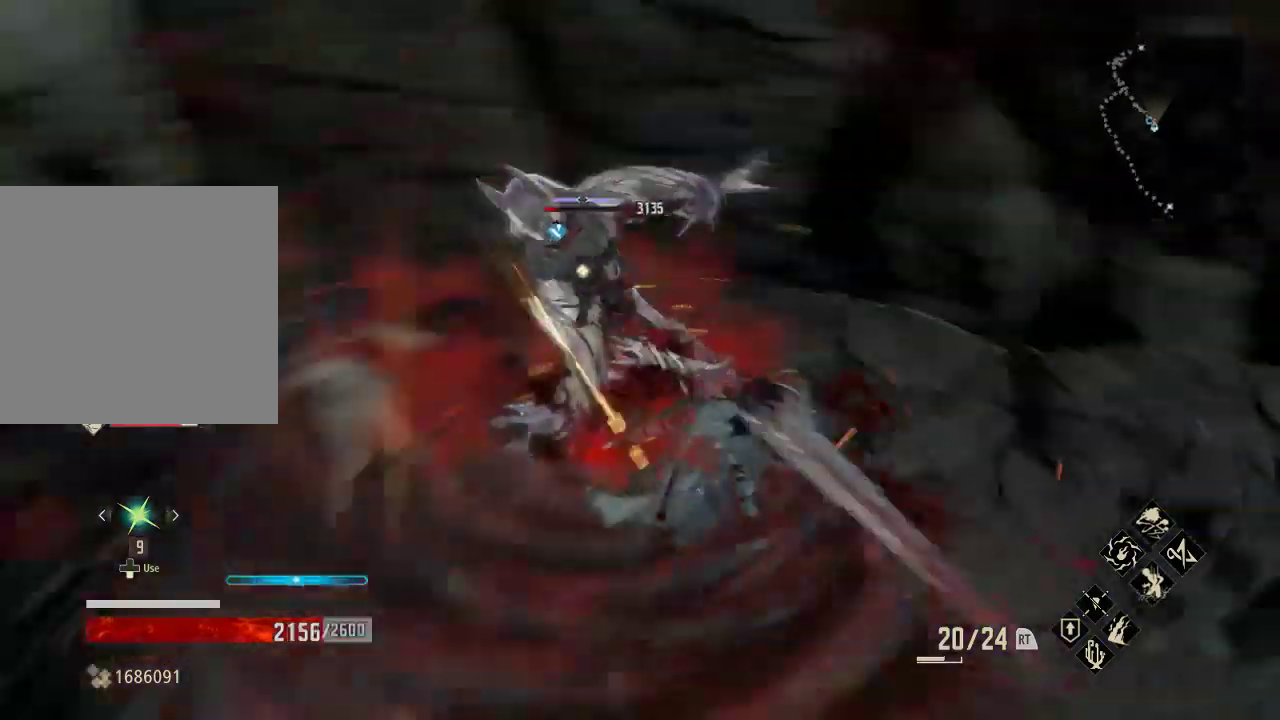
{"buttons": ["X"], "left_stick": "up", "right_stick": "center", "events": [[33, "left_stick", "up-right"], [333, "left_stick", "up"], [400, "X", "down"]]}
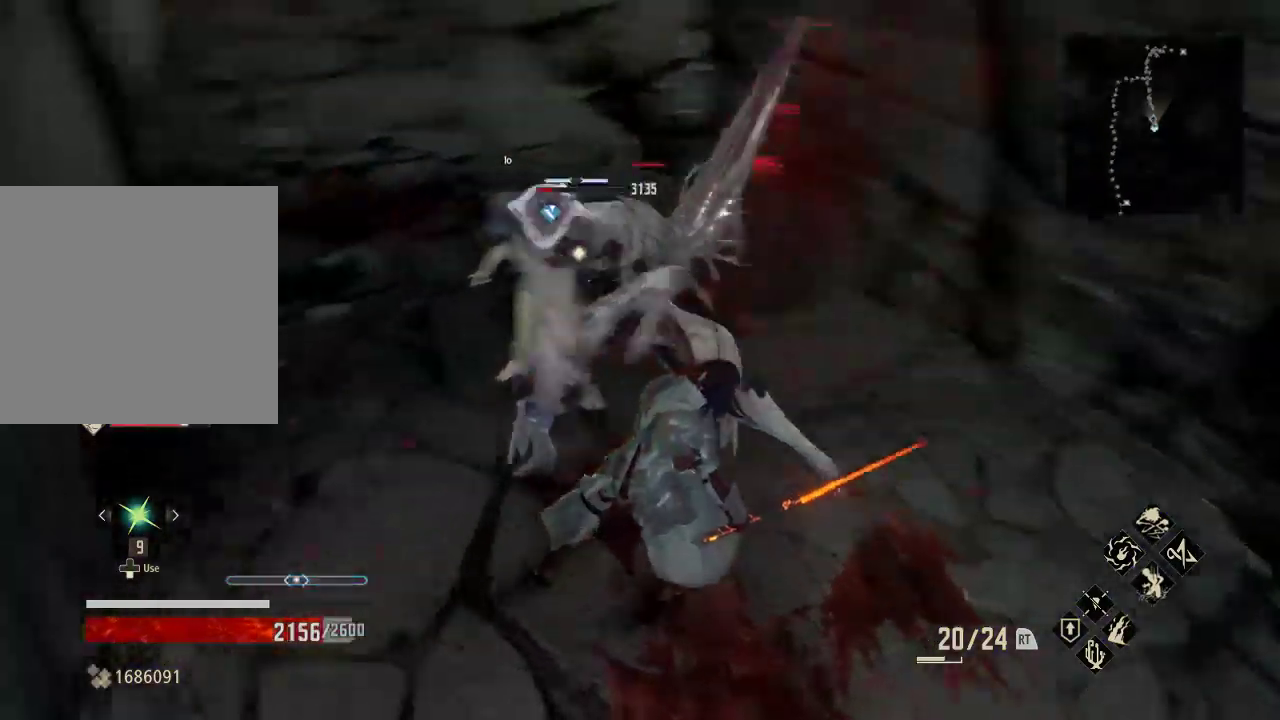
{"buttons": [], "left_stick": "up", "right_stick": "center", "events": [[33, "X", "up"], [333, "left_stick", "down"], [433, "left_stick", "up"]]}
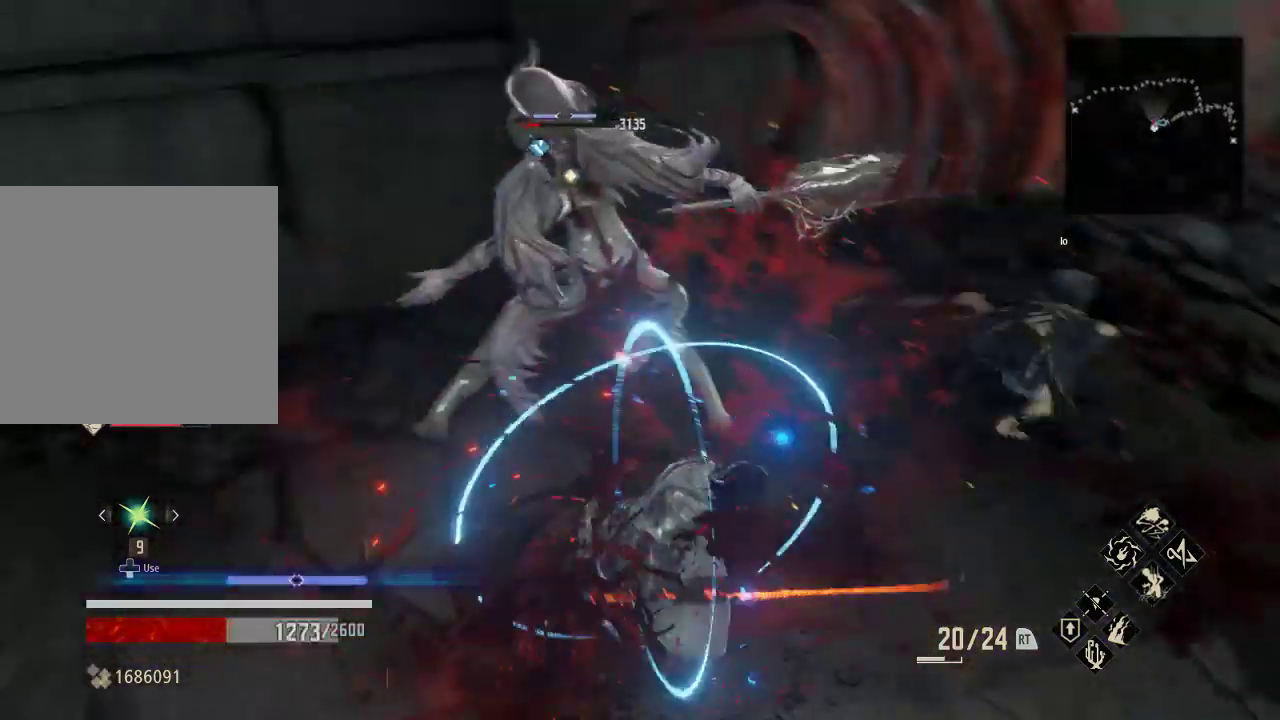
{"buttons": [], "left_stick": "up-right", "right_stick": "center"}
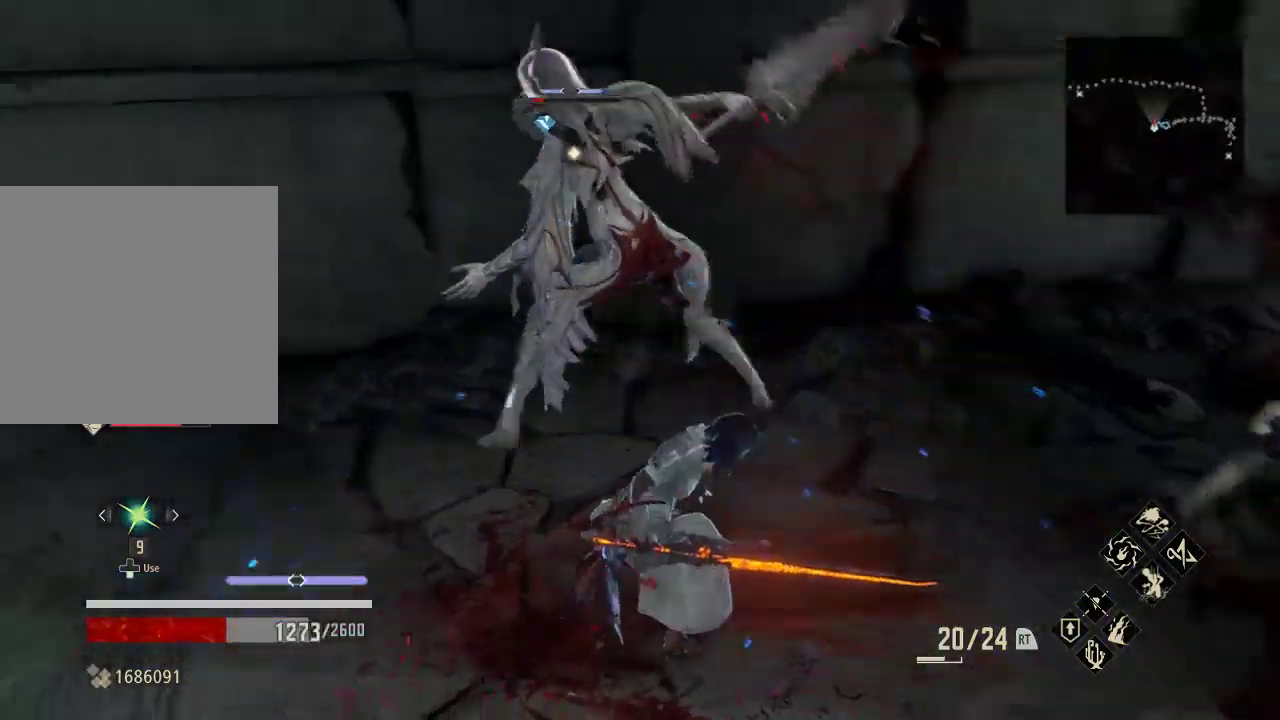
{"buttons": [], "left_stick": "up-right", "right_stick": "center", "events": []}
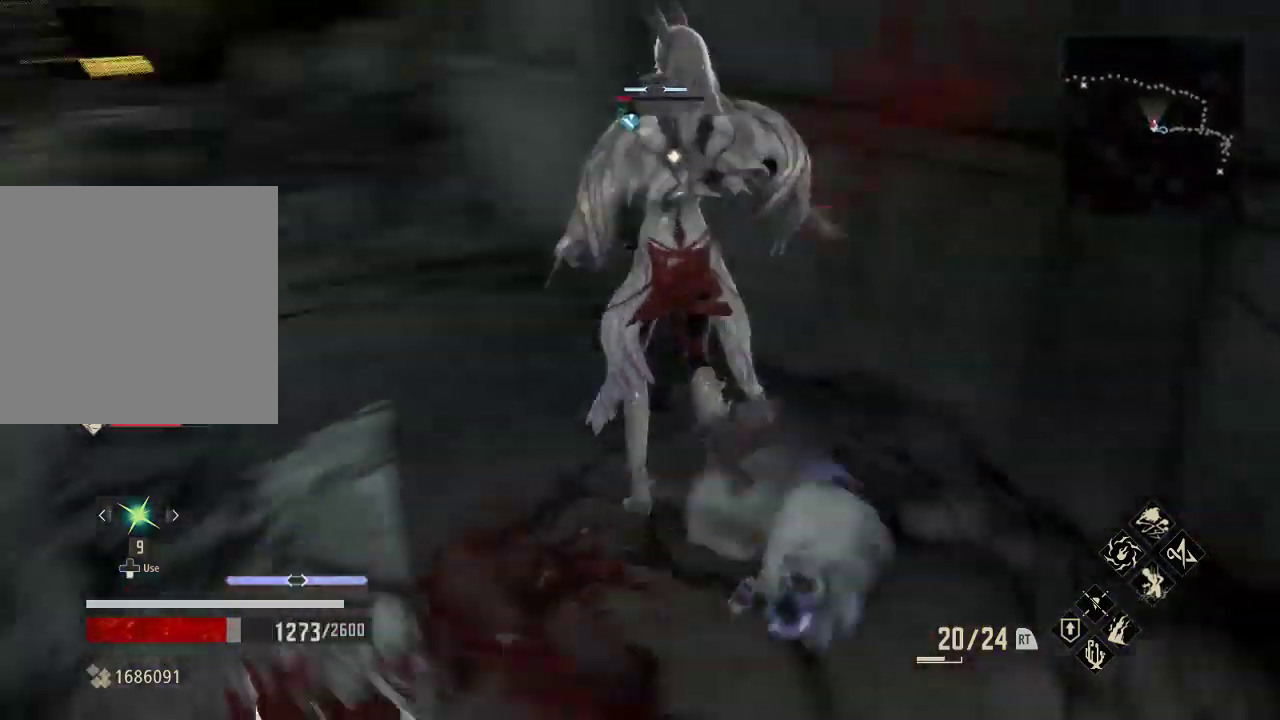
{"buttons": [], "left_stick": "up", "right_stick": "center", "events": [[300, "left_stick", "up"], [400, "X", "down"], [500, "X", "up"]]}
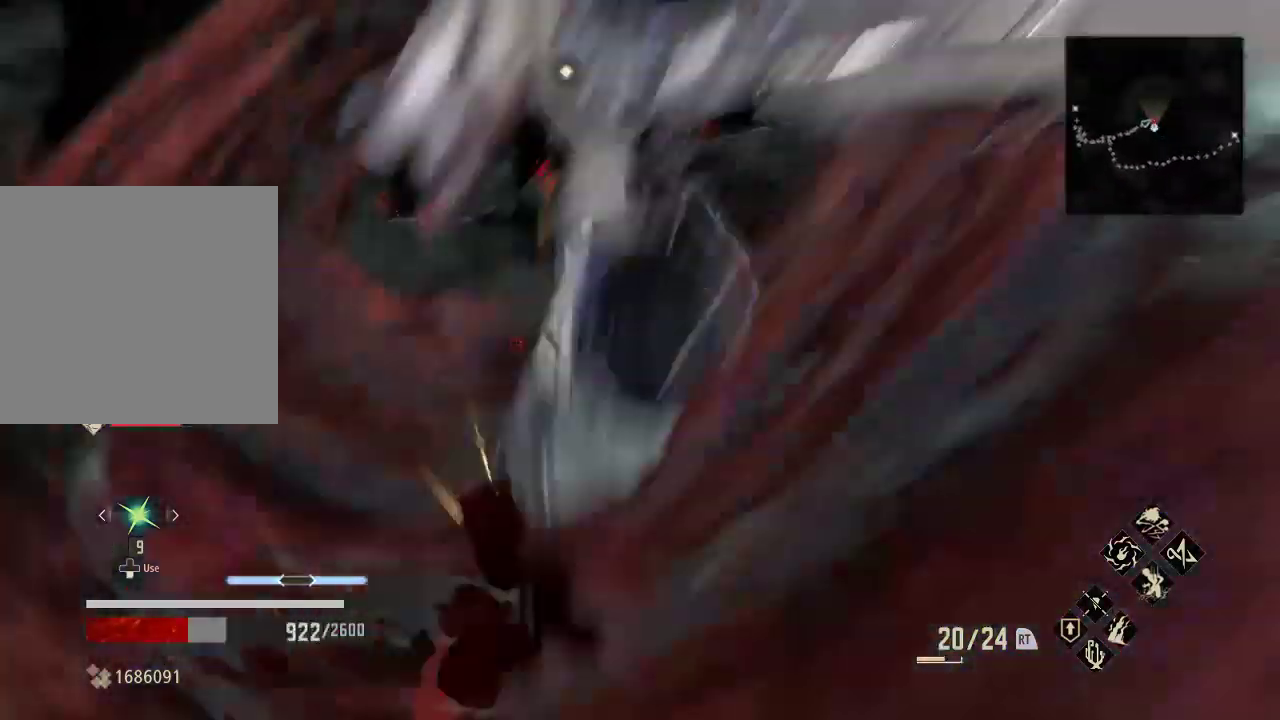
{"buttons": [], "left_stick": "left", "right_stick": "center", "events": [[33, "left_stick", "center"], [100, "left_stick", "up"], [400, "left_stick", "left"]]}
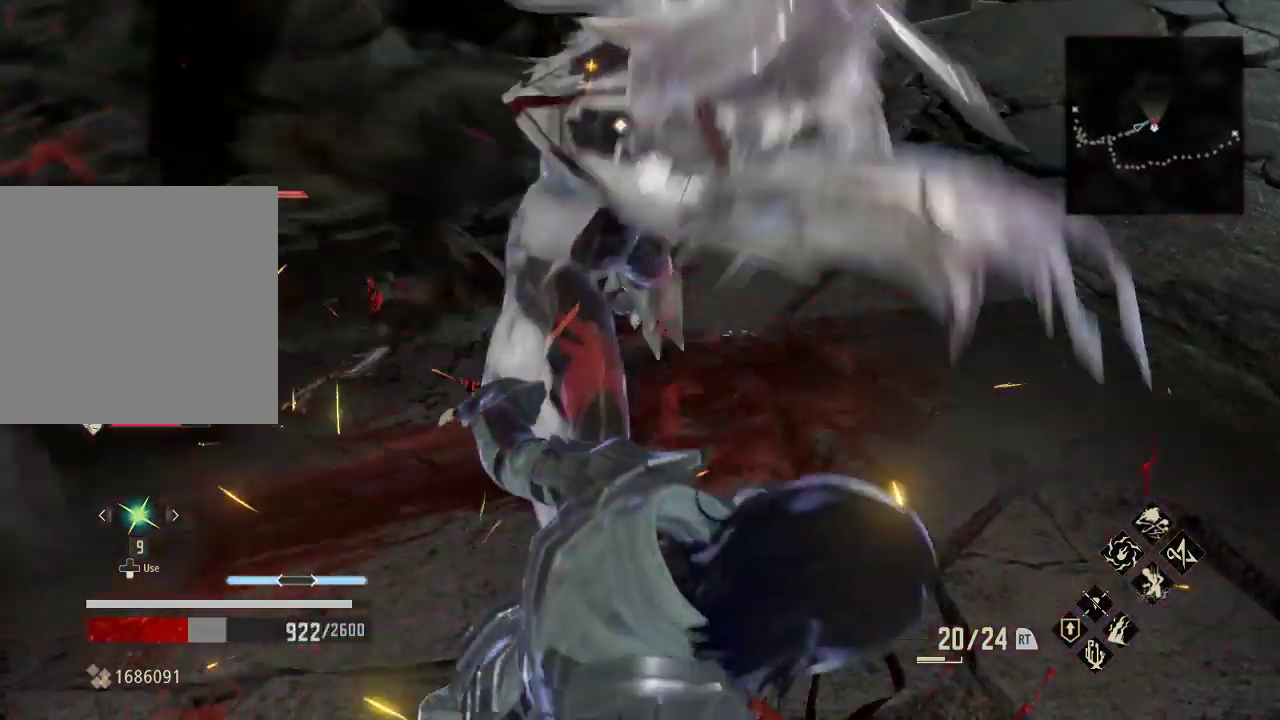
{"buttons": [], "left_stick": "down", "right_stick": "center", "events": [[67, "A", "down"], [133, "A", "up"], [133, "left_stick", "down-left"], [267, "A", "down"], [300, "left_stick", "center"], [367, "A", "up"], [433, "left_stick", "down"]]}
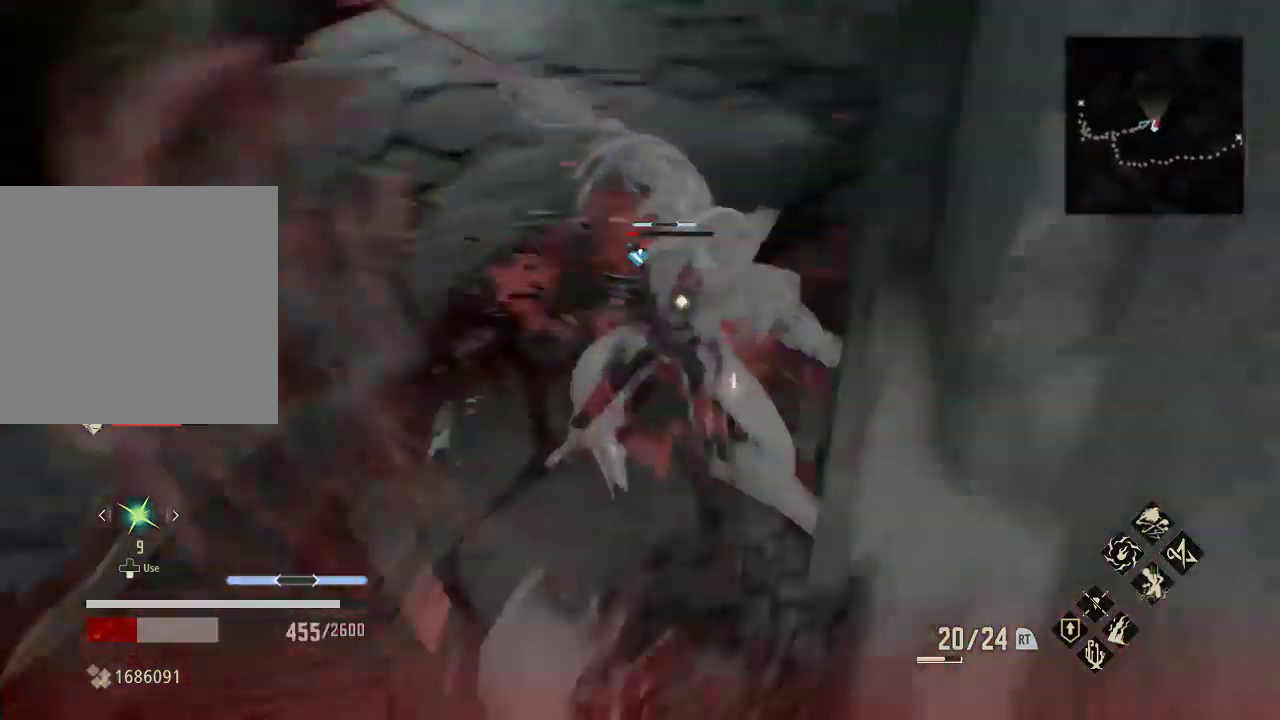
{"buttons": ["L1"], "left_stick": "down", "right_stick": "center", "events": [[367, "left_stick", "up"], [433, "left_stick", "down"], [500, "L1", "down"]]}
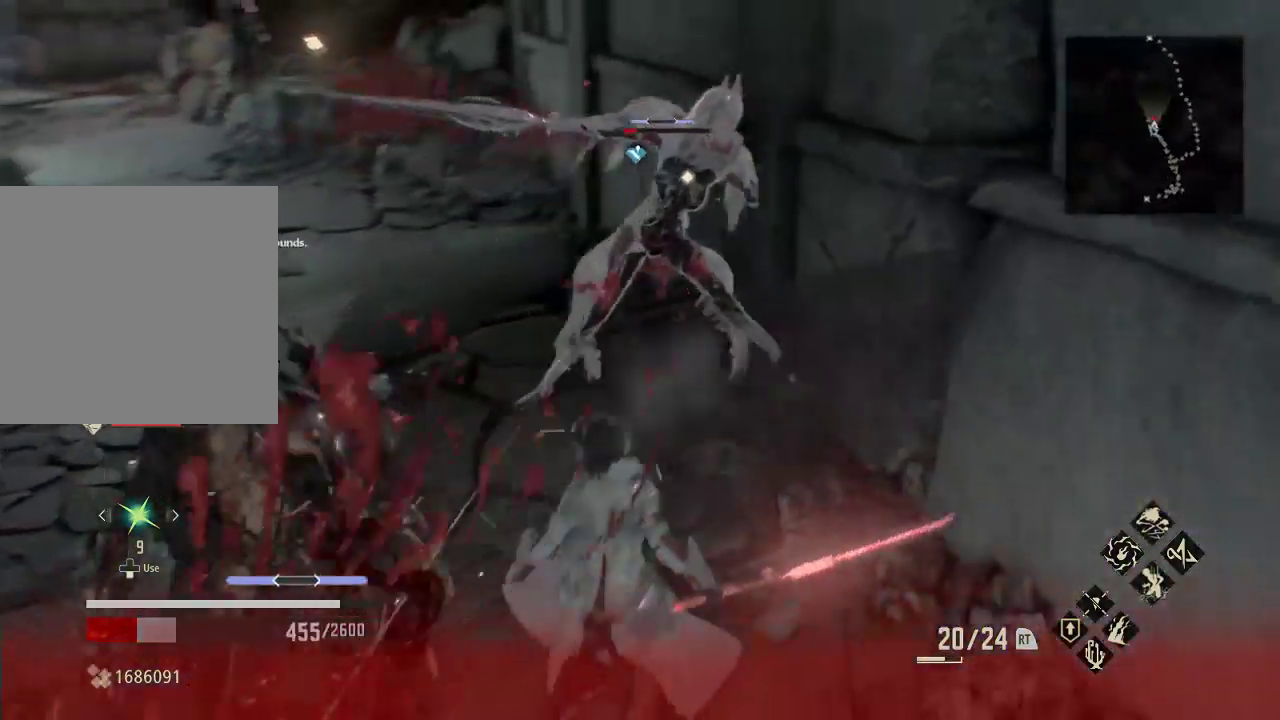
{"buttons": ["L1"], "left_stick": "center", "right_stick": "center", "events": [[33, "left_stick", "center"], [100, "left_stick", "down-right"], [167, "left_stick", "center"]]}
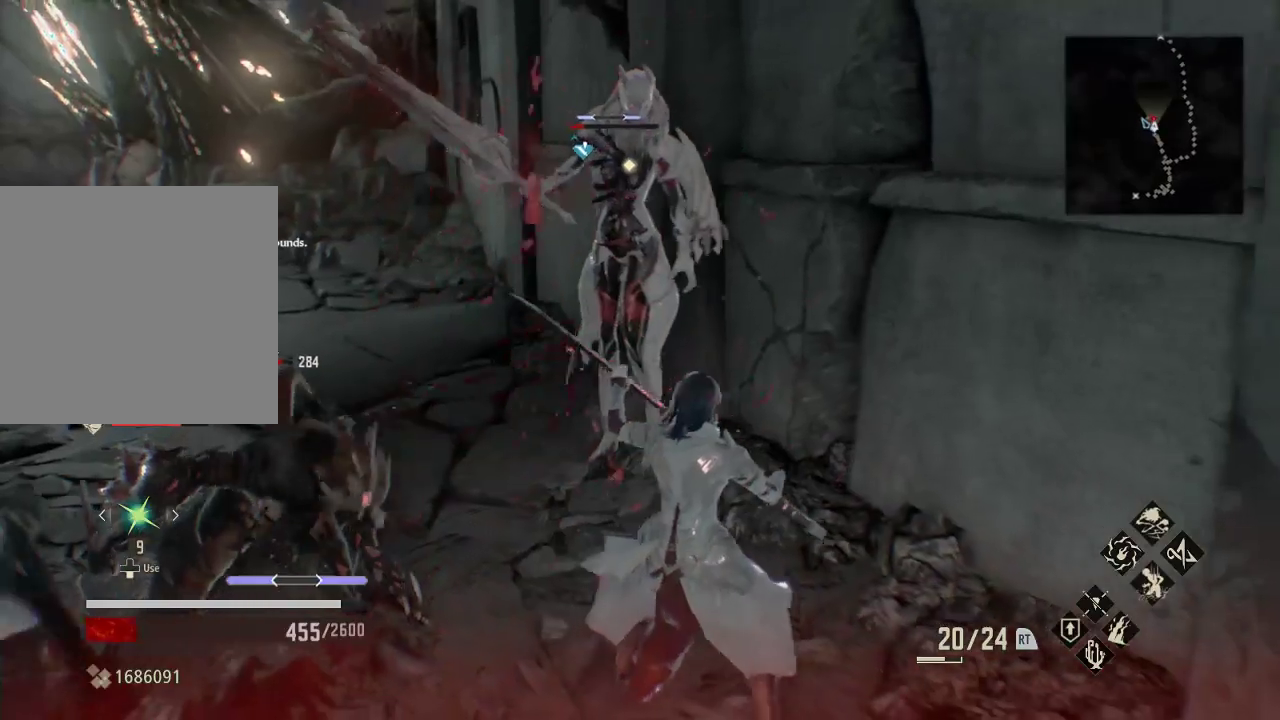
{"buttons": ["L1"], "left_stick": "down", "right_stick": "center", "events": [[300, "right_stick", "right"], [367, "right_stick", "center"], [467, "left_stick", "down"]]}
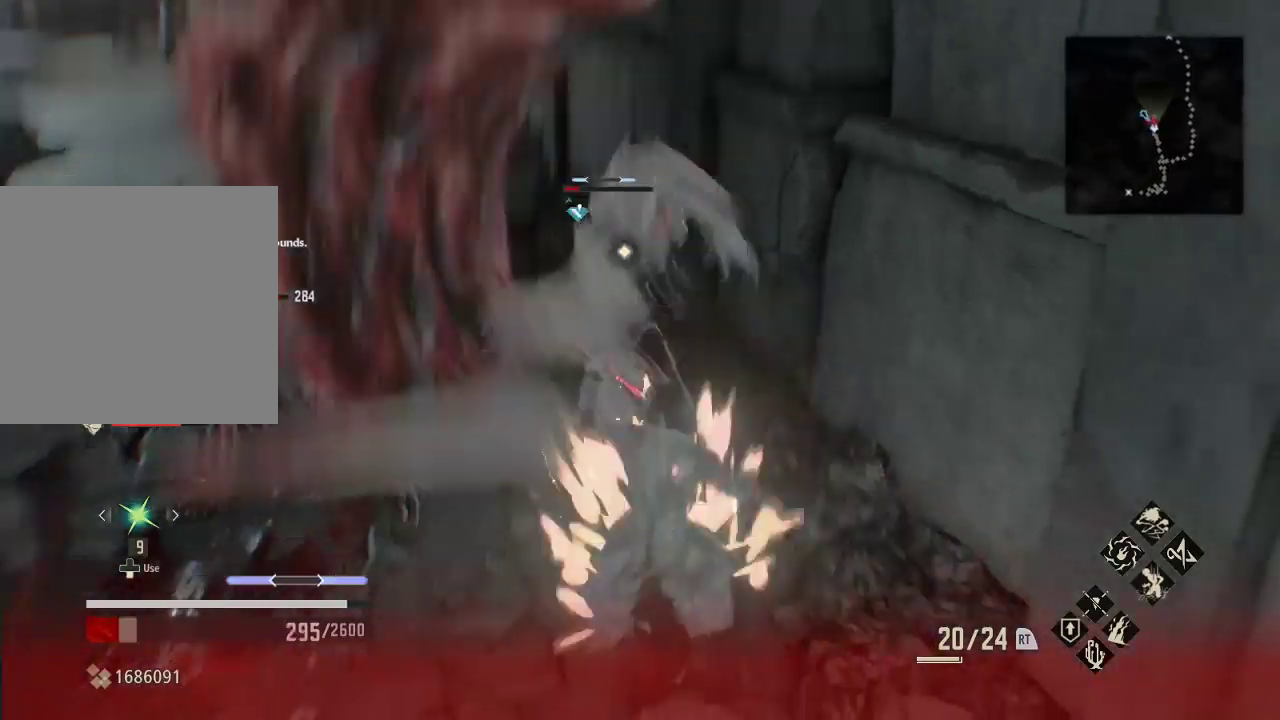
{"buttons": ["L1"], "left_stick": "down", "right_stick": "center", "events": []}
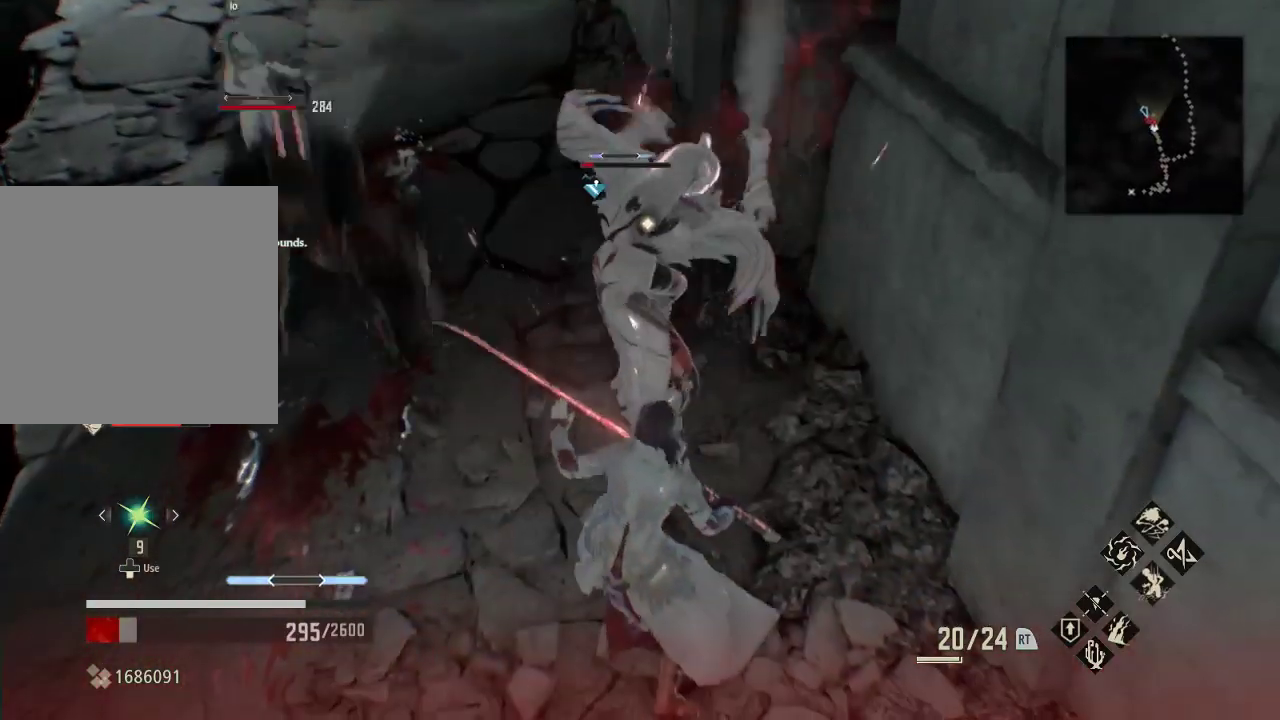
{"buttons": ["L1"], "left_stick": "down", "right_stick": "center", "events": []}
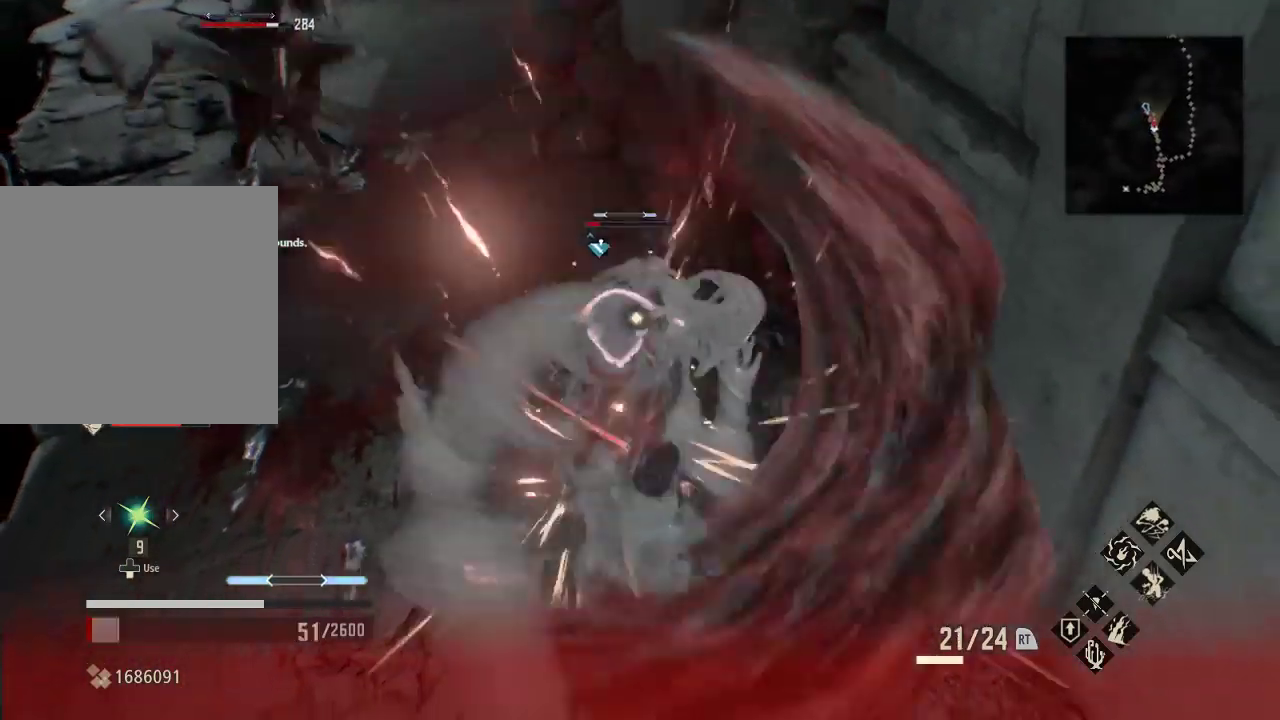
{"buttons": [], "left_stick": "down-right", "right_stick": "center", "events": [[33, "right_stick", "right"], [133, "right_stick", "center"], [233, "left_stick", "down-right"], [333, "L1", "up"]]}